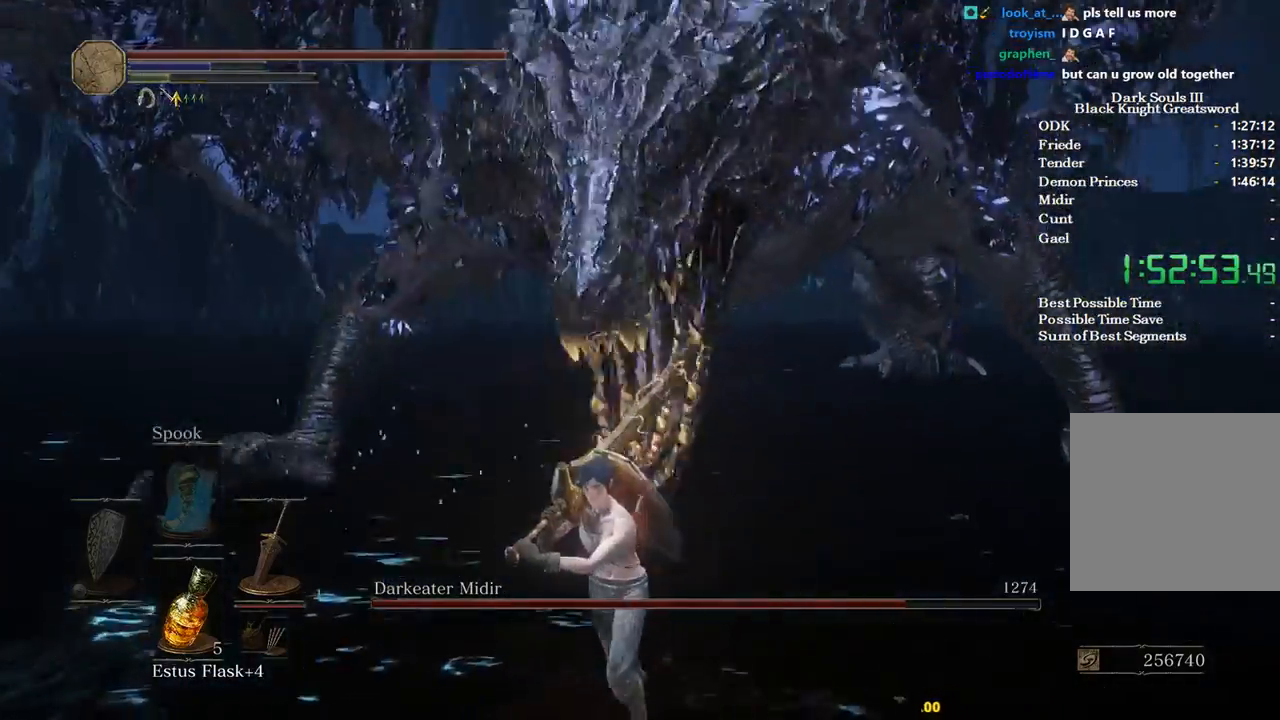
Gameplay with a controller (Xbox layout); each line is a JSON object with the inputs held at the frame after it. "events" lists button and stick changes between this image and that frame as [ms after this image, input, new state], when the widget could be followed in between. Not read: START.
{"buttons": [], "left_stick": "down", "right_stick": "center", "events": [[67, "right_stick", "center"]]}
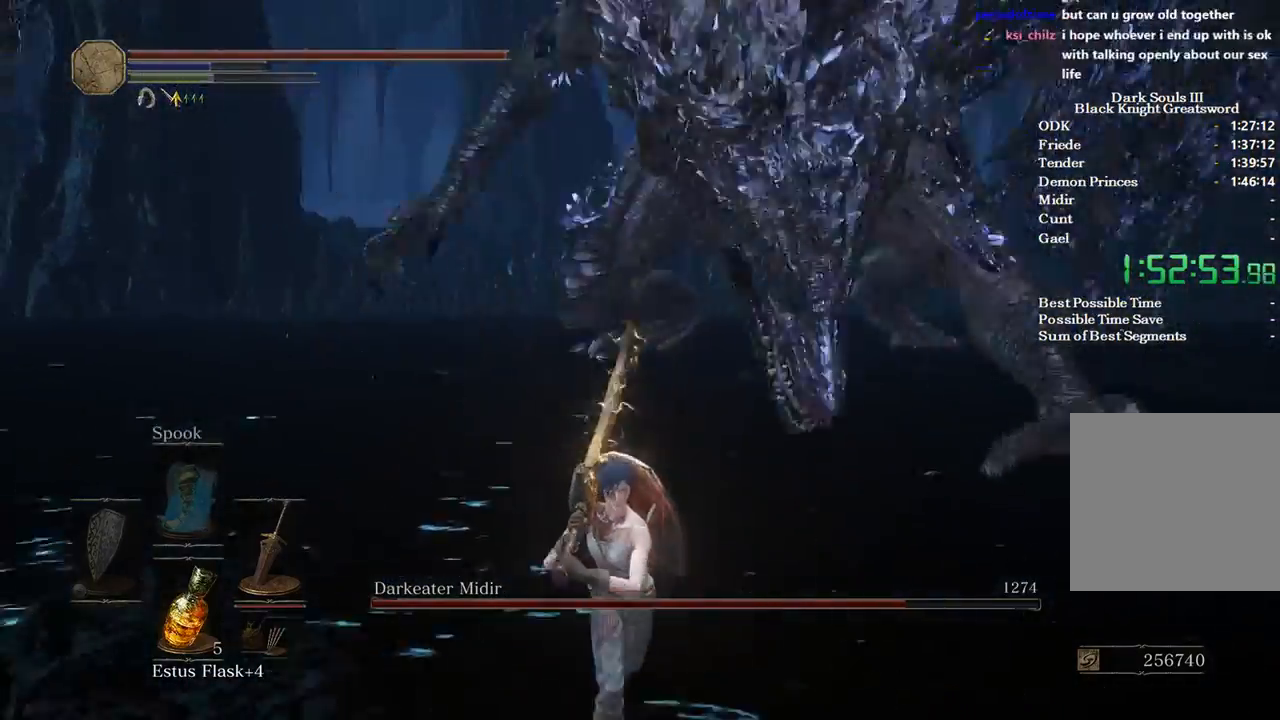
{"buttons": [], "left_stick": "down", "right_stick": "center", "events": [[167, "right_stick", "down"], [300, "right_stick", "center"]]}
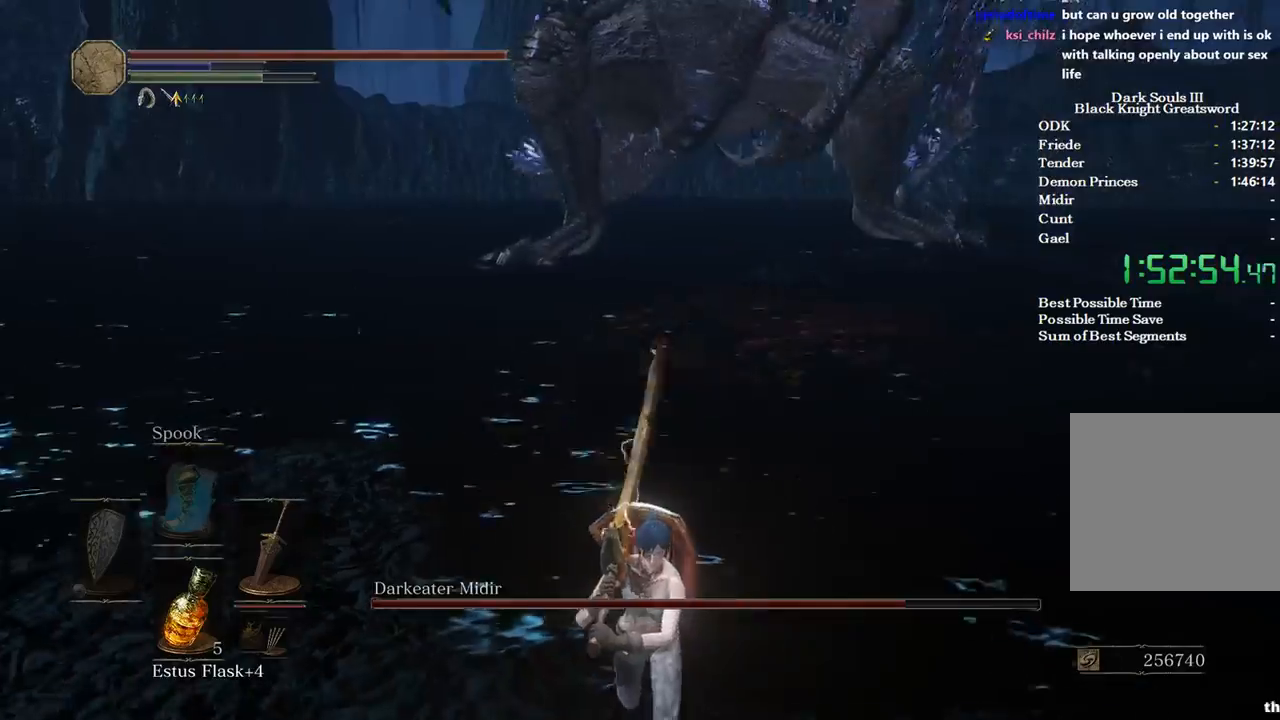
{"buttons": [], "left_stick": "down", "right_stick": "center", "events": [[267, "right_stick", "up-left"], [433, "right_stick", "center"]]}
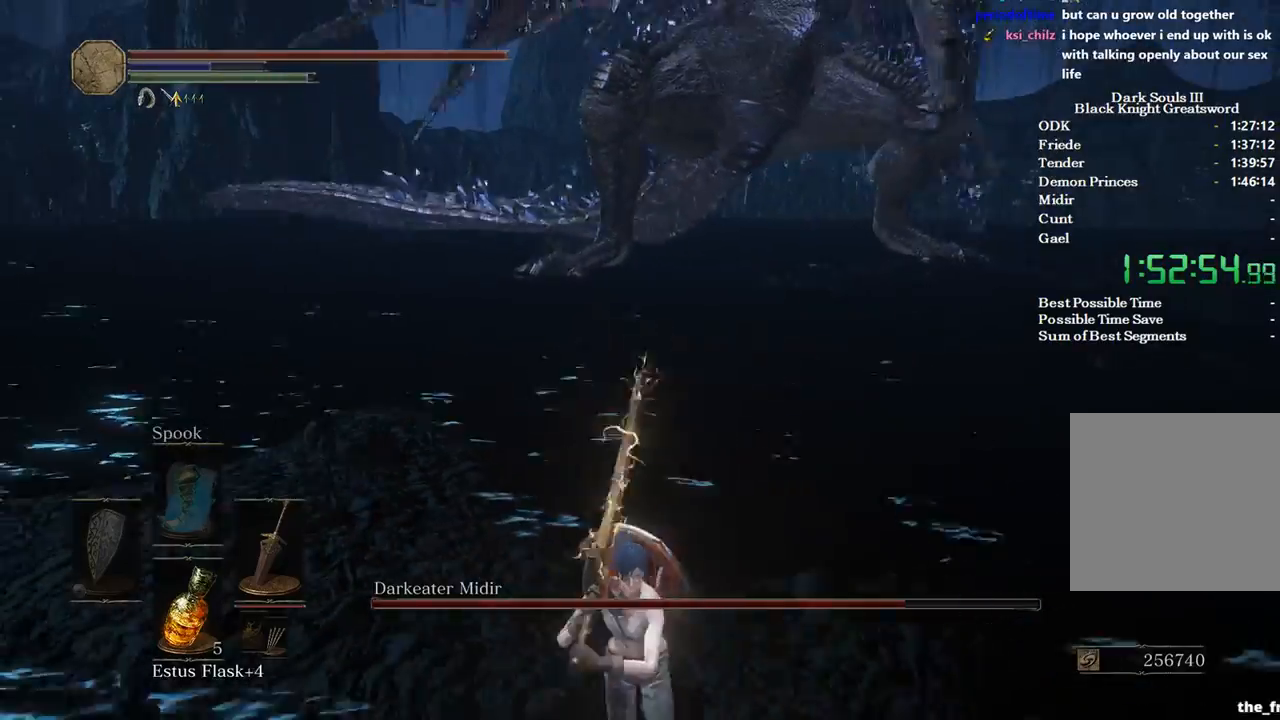
{"buttons": [], "left_stick": "down", "right_stick": "center", "events": []}
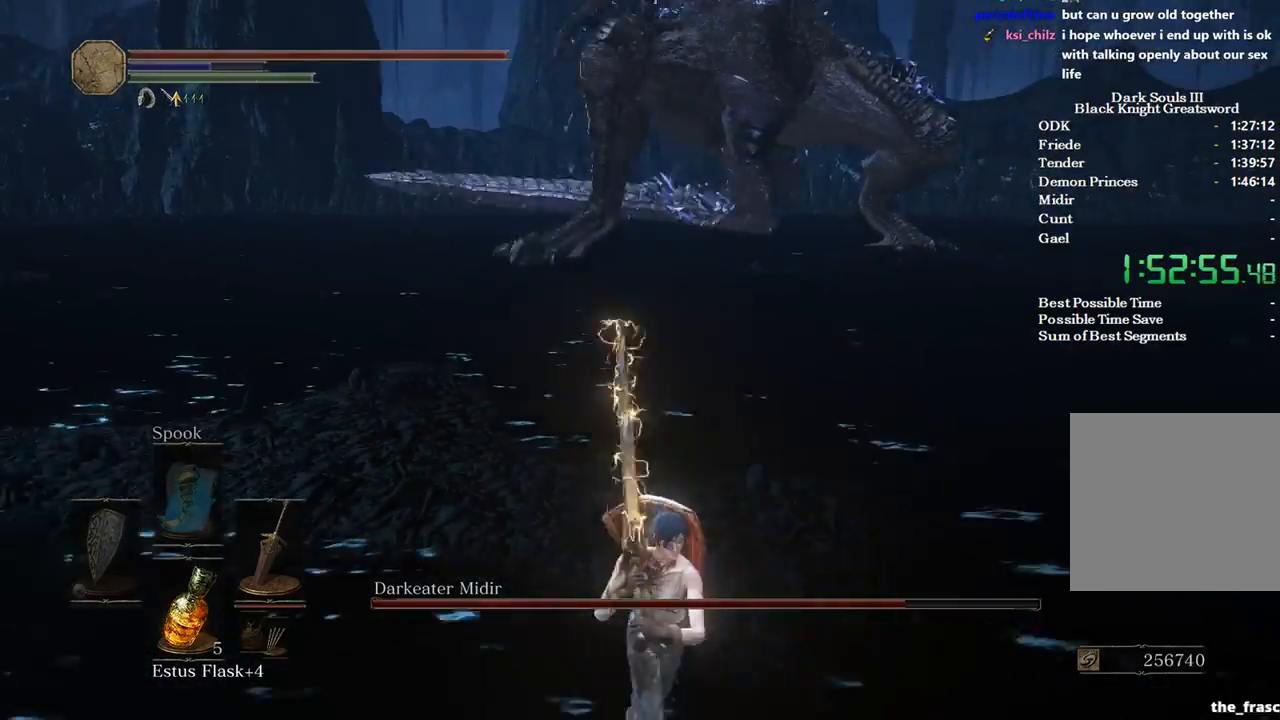
{"buttons": [], "left_stick": "center", "right_stick": "center", "events": [[67, "left_stick", "center"]]}
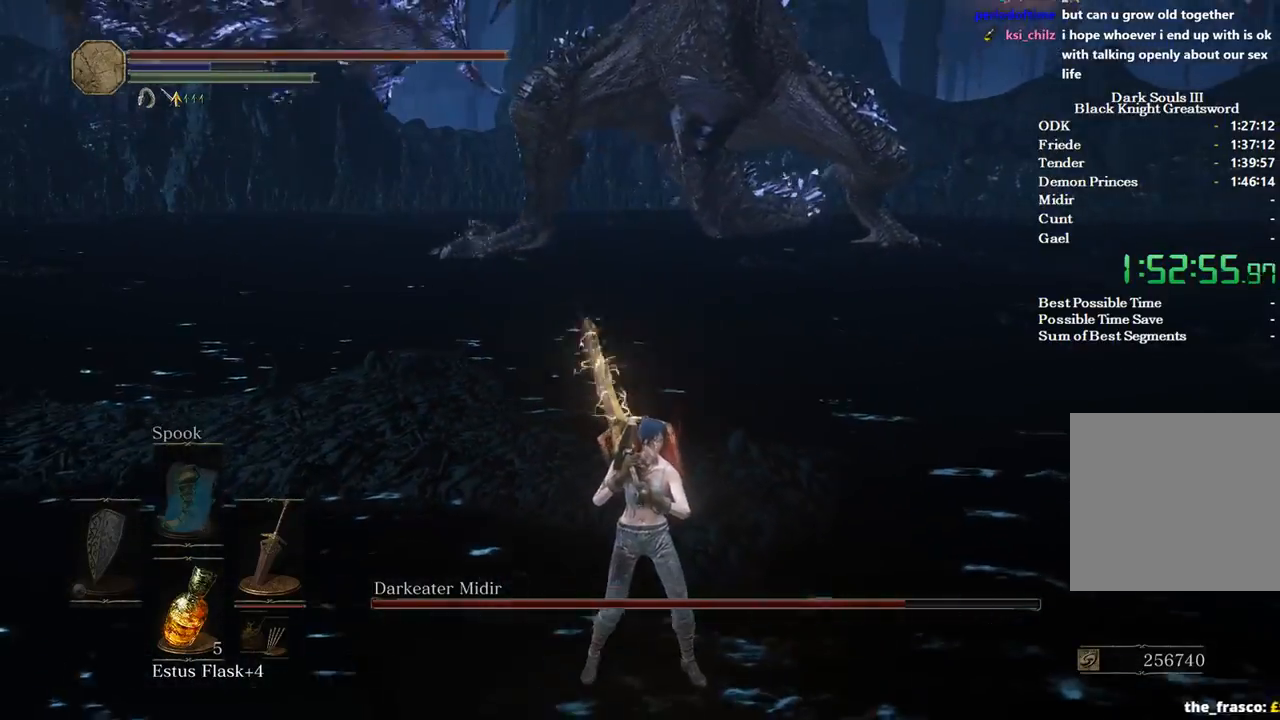
{"buttons": [], "left_stick": "down", "right_stick": "center", "events": [[367, "left_stick", "down"]]}
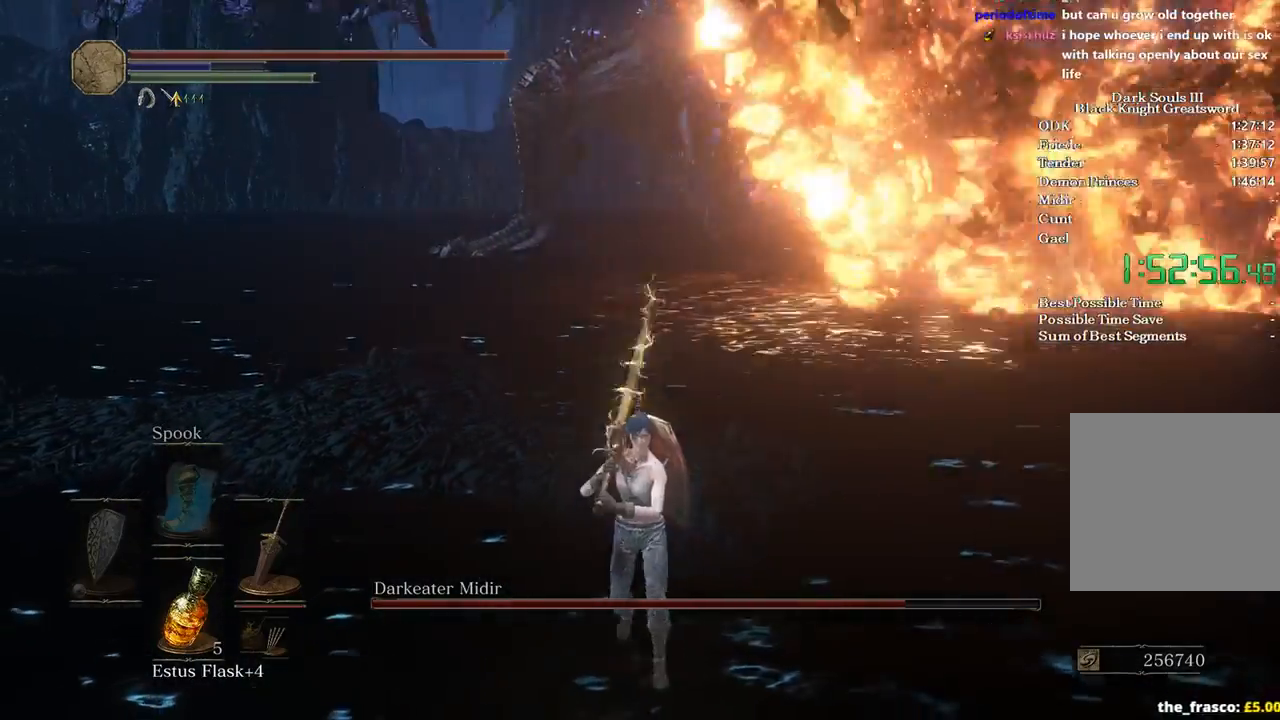
{"buttons": [], "left_stick": "center", "right_stick": "center", "events": [[400, "left_stick", "center"]]}
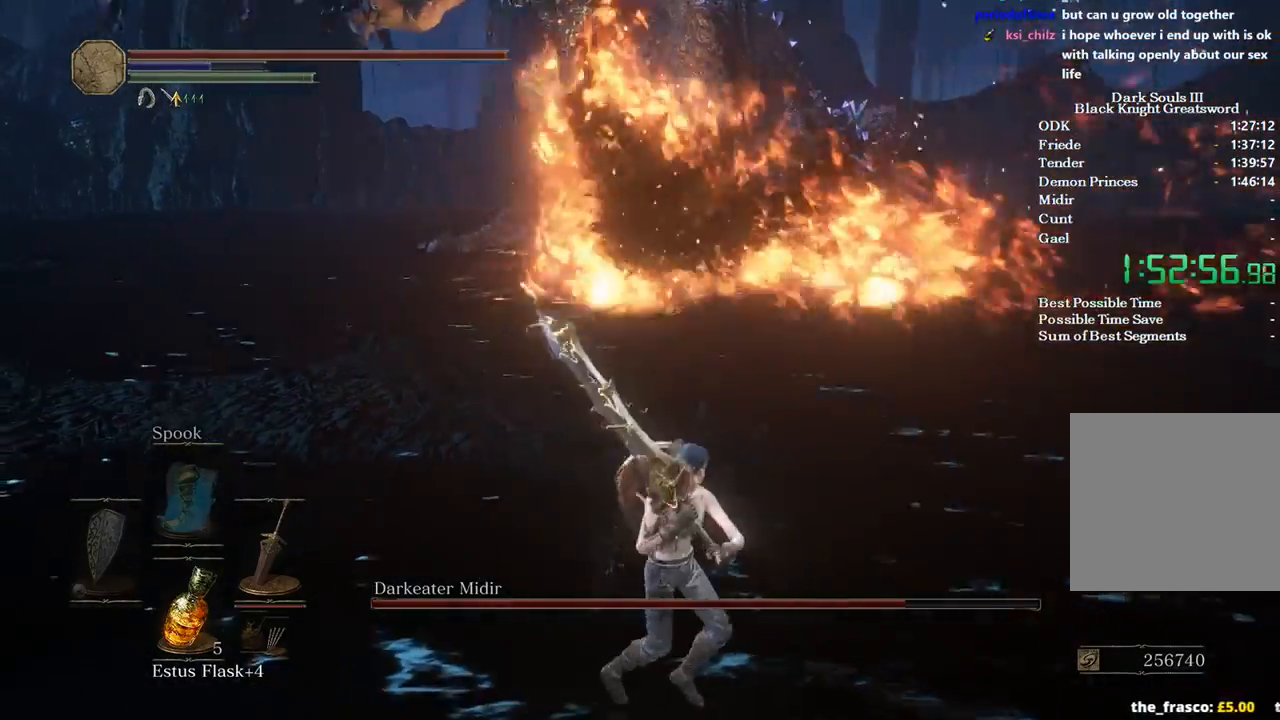
{"buttons": [], "left_stick": "right", "right_stick": "center", "events": [[433, "left_stick", "right"]]}
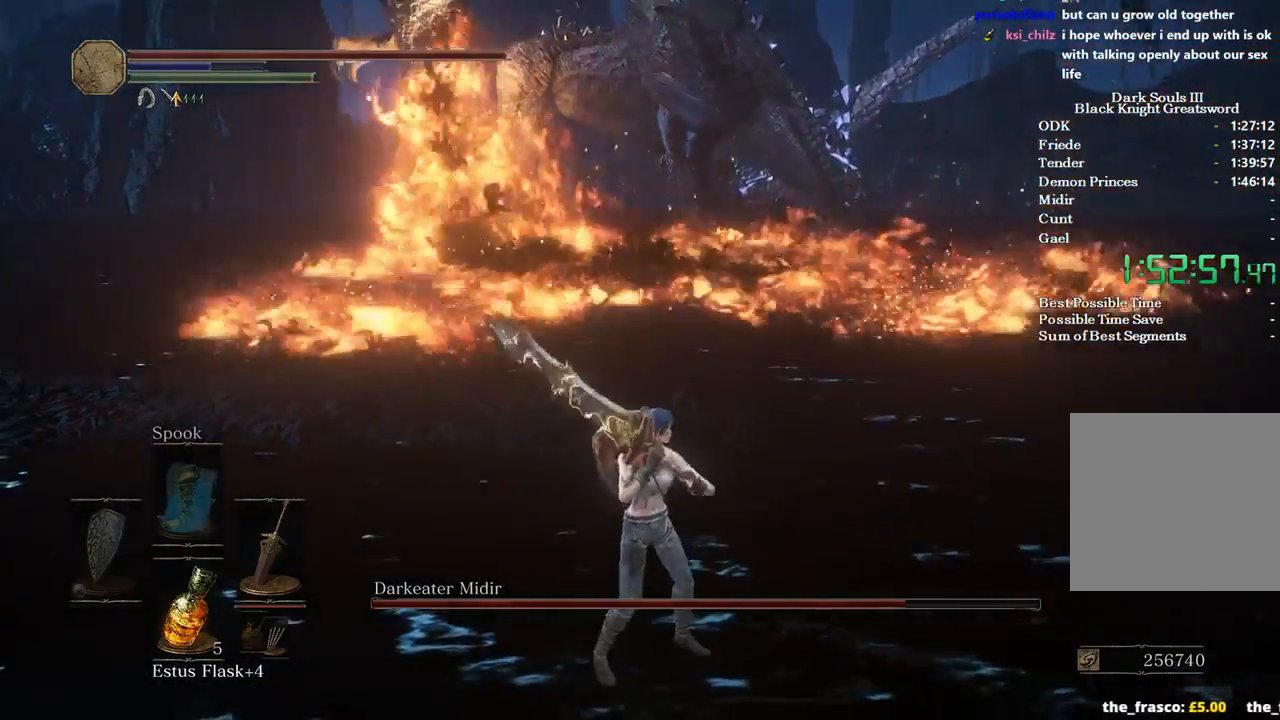
{"buttons": ["B"], "left_stick": "up-right", "right_stick": "left", "events": [[100, "right_stick", "left"], [133, "left_stick", "up-right"], [233, "B", "down"]]}
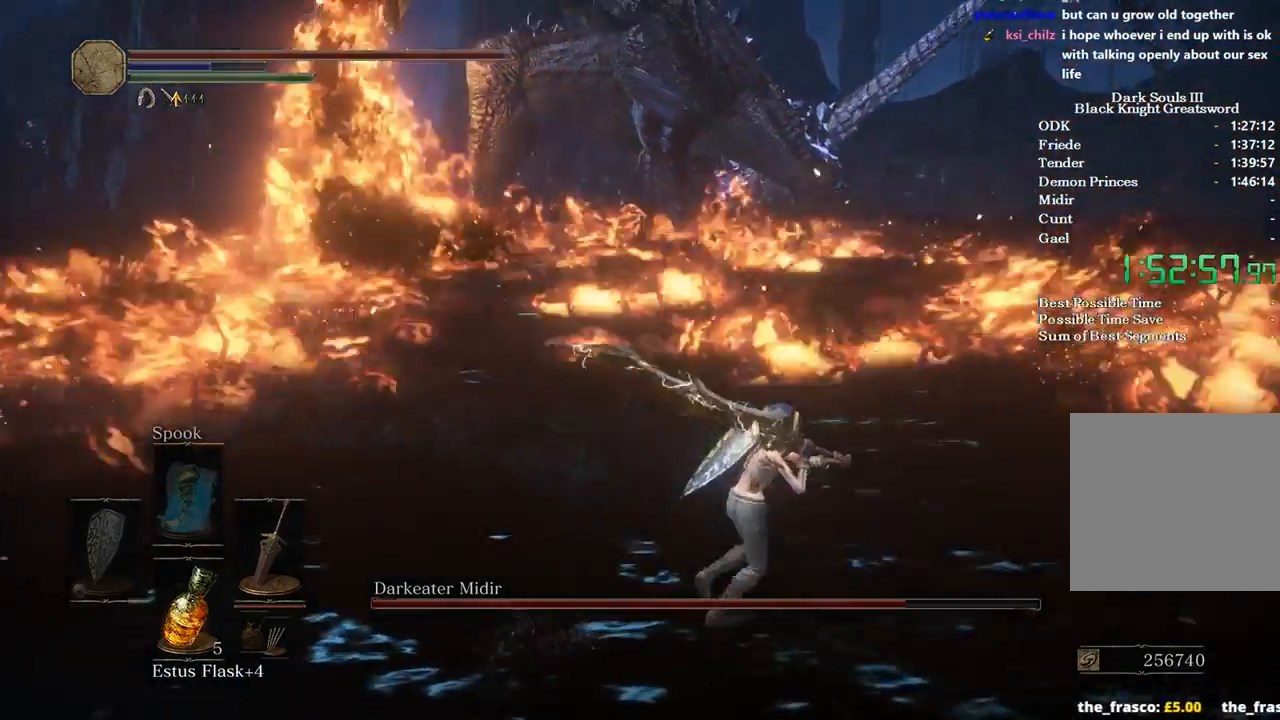
{"buttons": ["B"], "left_stick": "up", "right_stick": "left", "events": [[133, "left_stick", "up"]]}
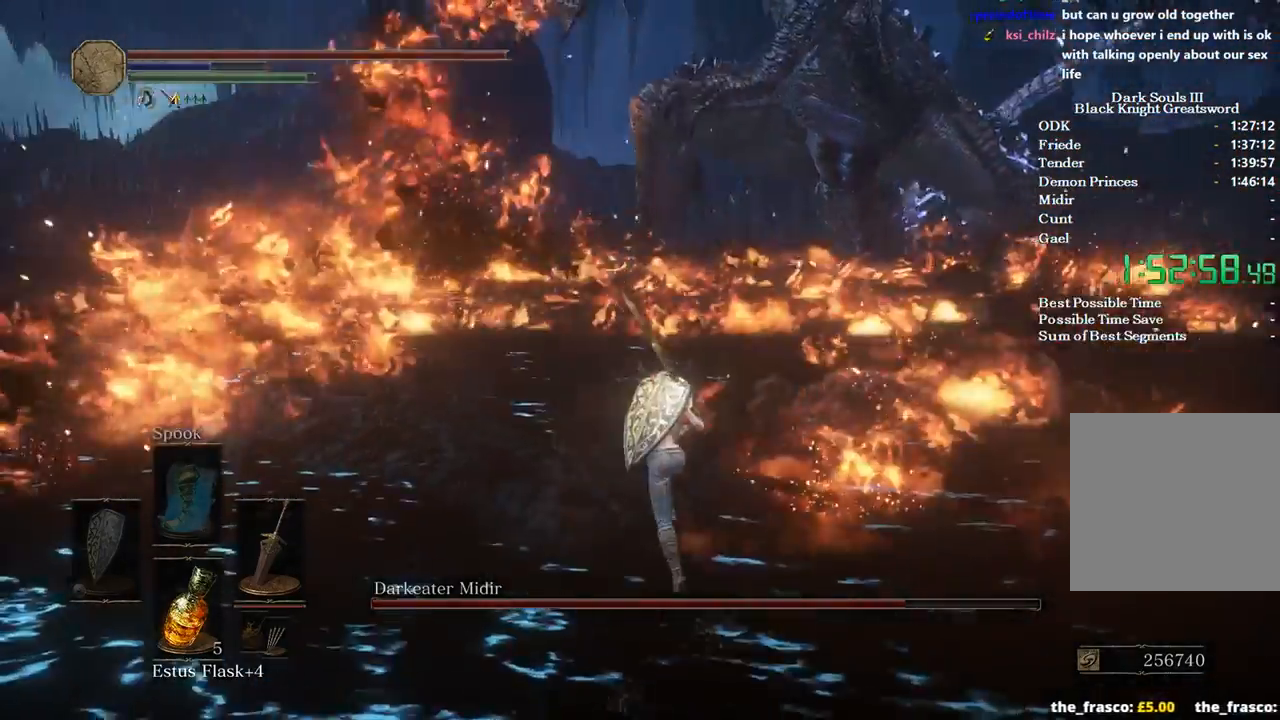
{"buttons": ["B"], "left_stick": "up", "right_stick": "left"}
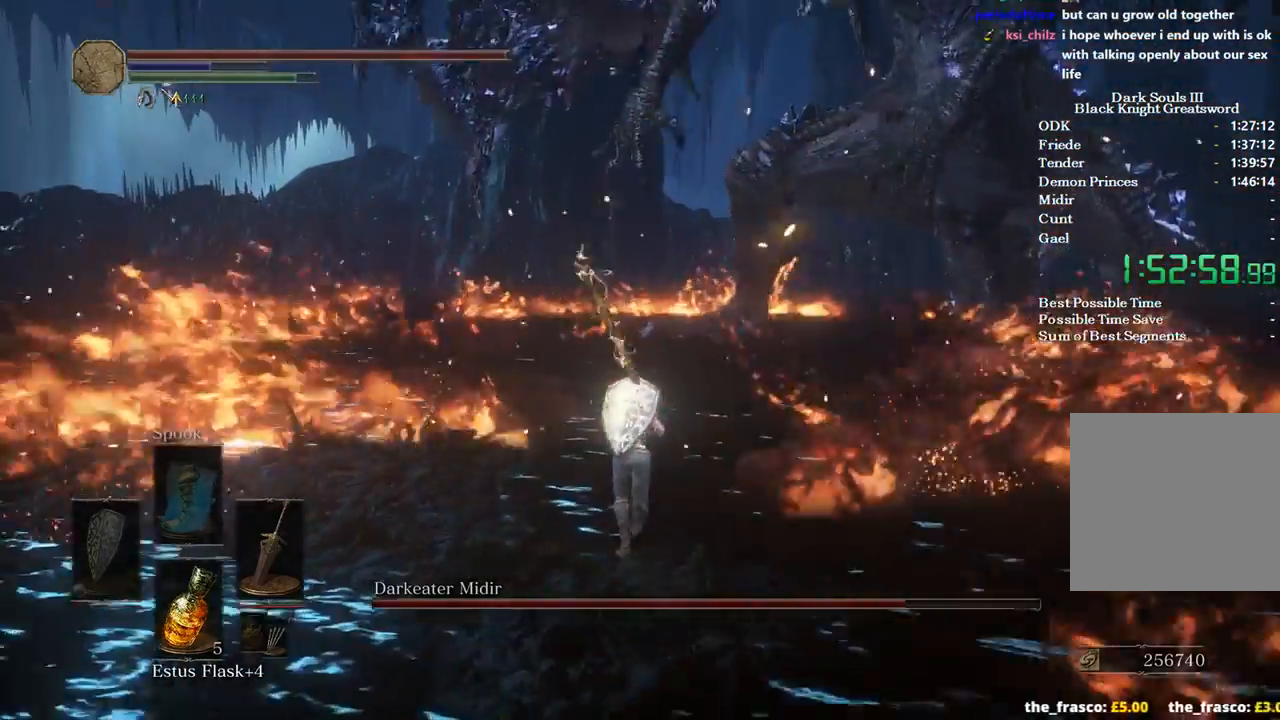
{"buttons": ["B"], "left_stick": "up", "right_stick": "center", "events": [[300, "R1", "down"], [433, "R1", "up"], [467, "right_stick", "center"]]}
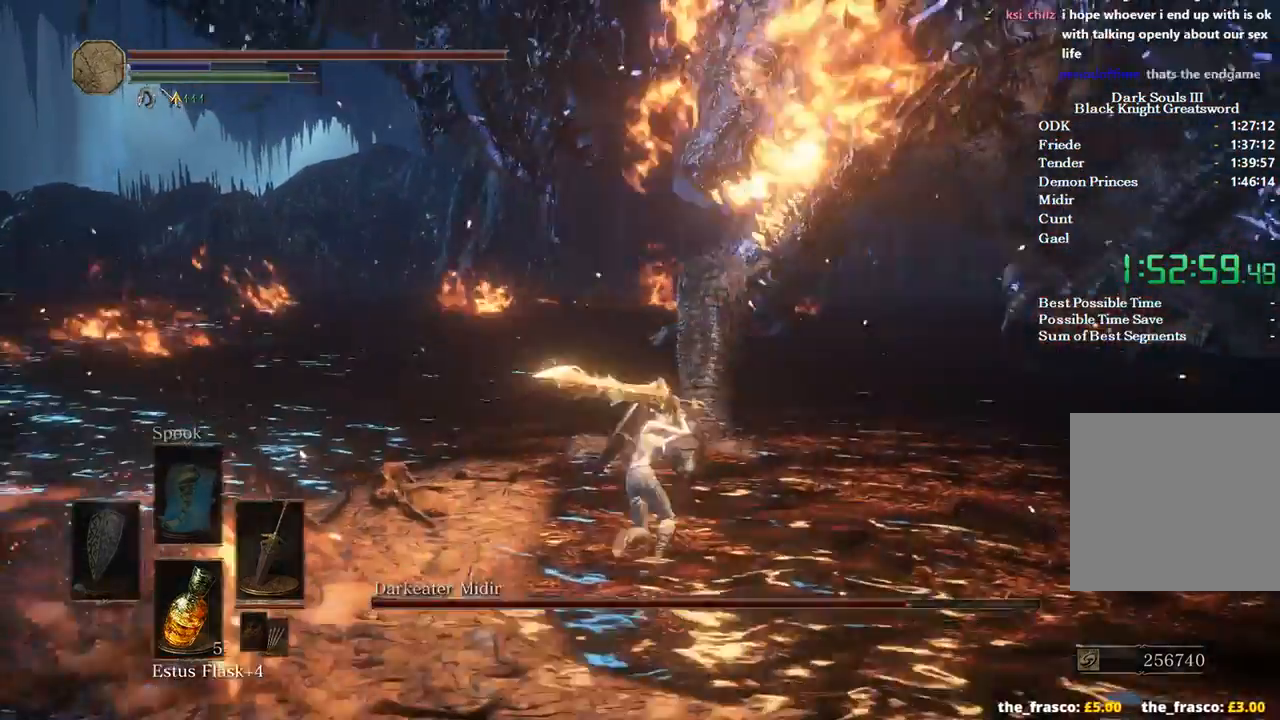
{"buttons": [], "left_stick": "up-right", "right_stick": "right", "events": [[33, "left_stick", "up-right"], [200, "B", "up"], [300, "right_stick", "right"]]}
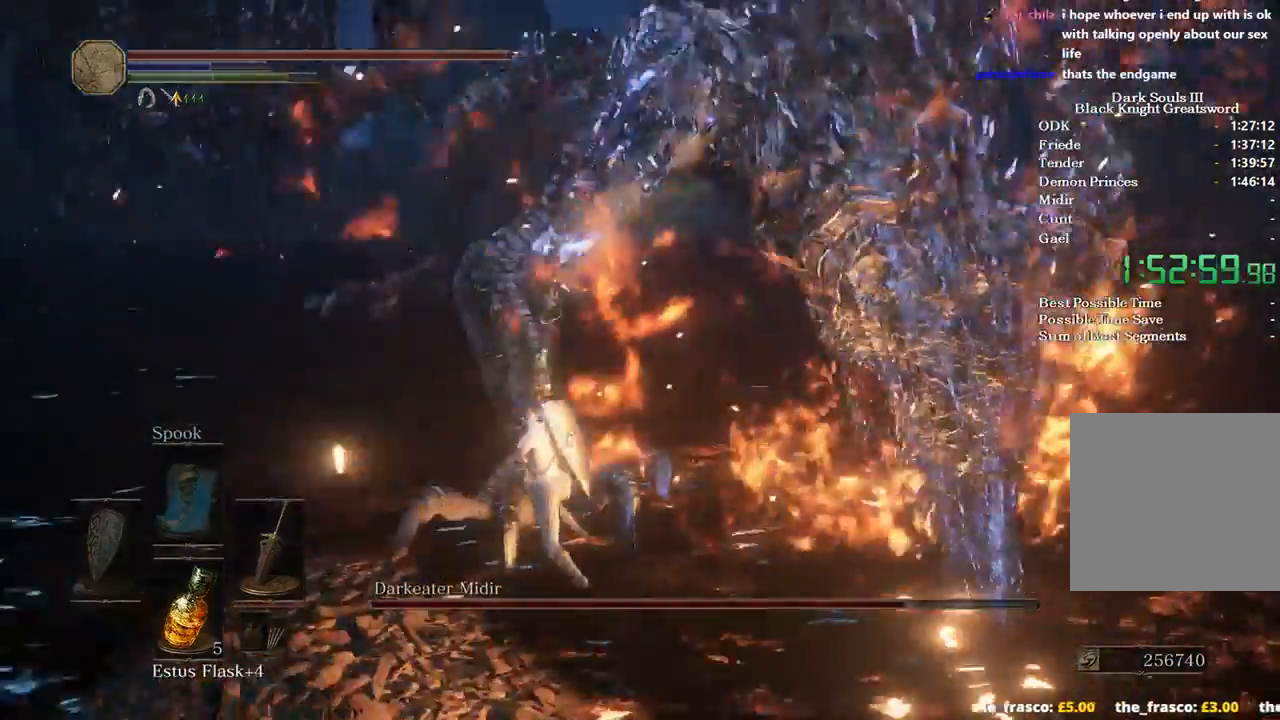
{"buttons": ["R1"], "left_stick": "up-right", "right_stick": "right", "events": [[500, "R1", "down"]]}
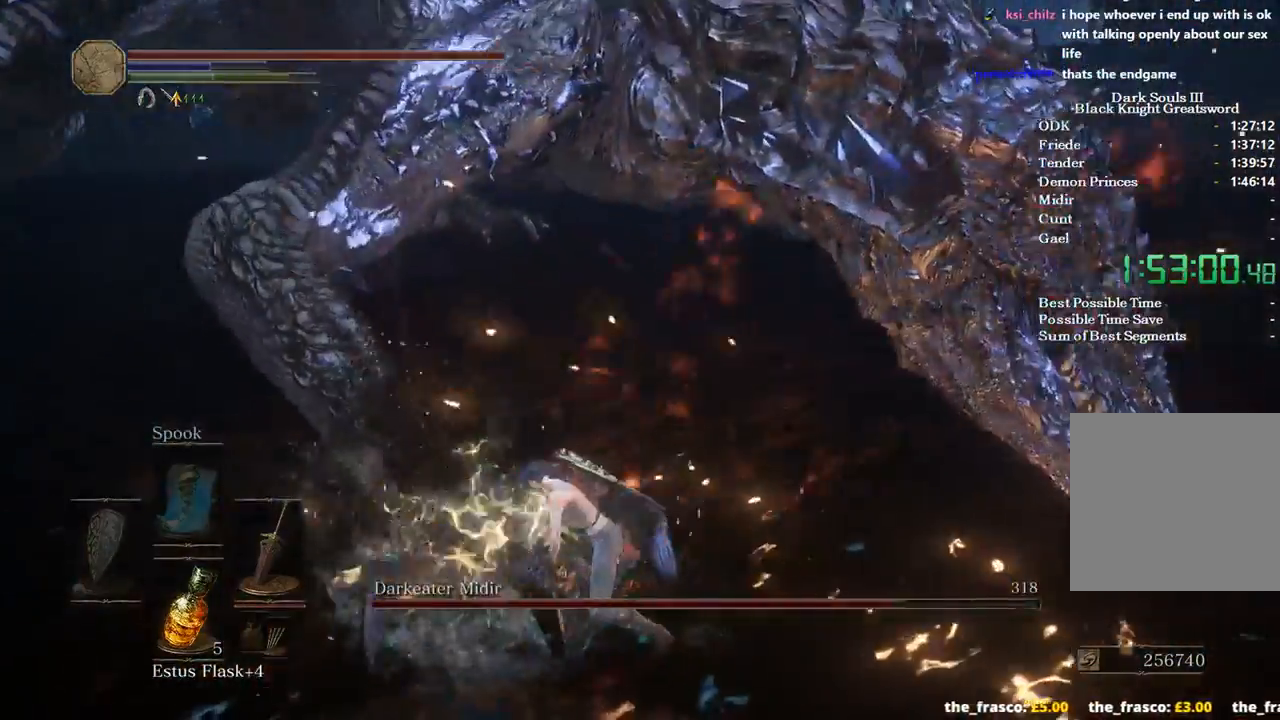
{"buttons": [], "left_stick": "up-right", "right_stick": "right", "events": [[67, "right_stick", "center"], [100, "R1", "up"], [367, "right_stick", "right"]]}
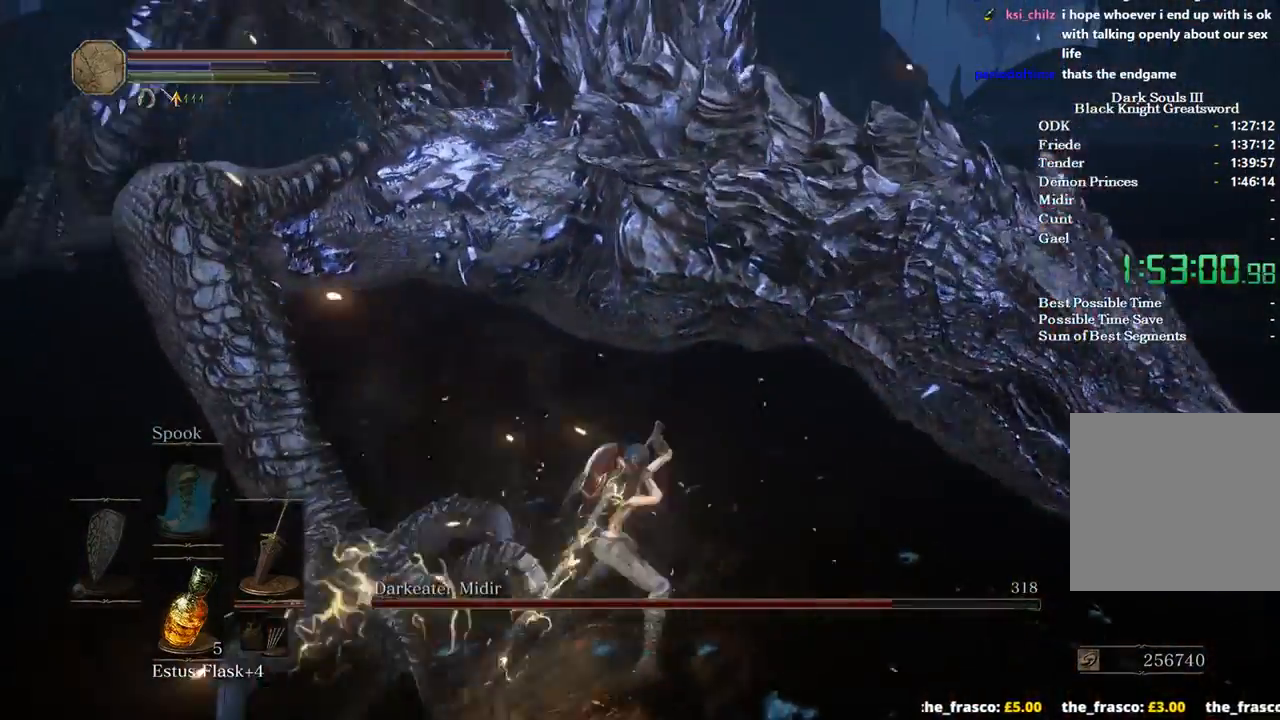
{"buttons": [], "left_stick": "right", "right_stick": "center", "events": [[400, "left_stick", "right"], [500, "right_stick", "center"]]}
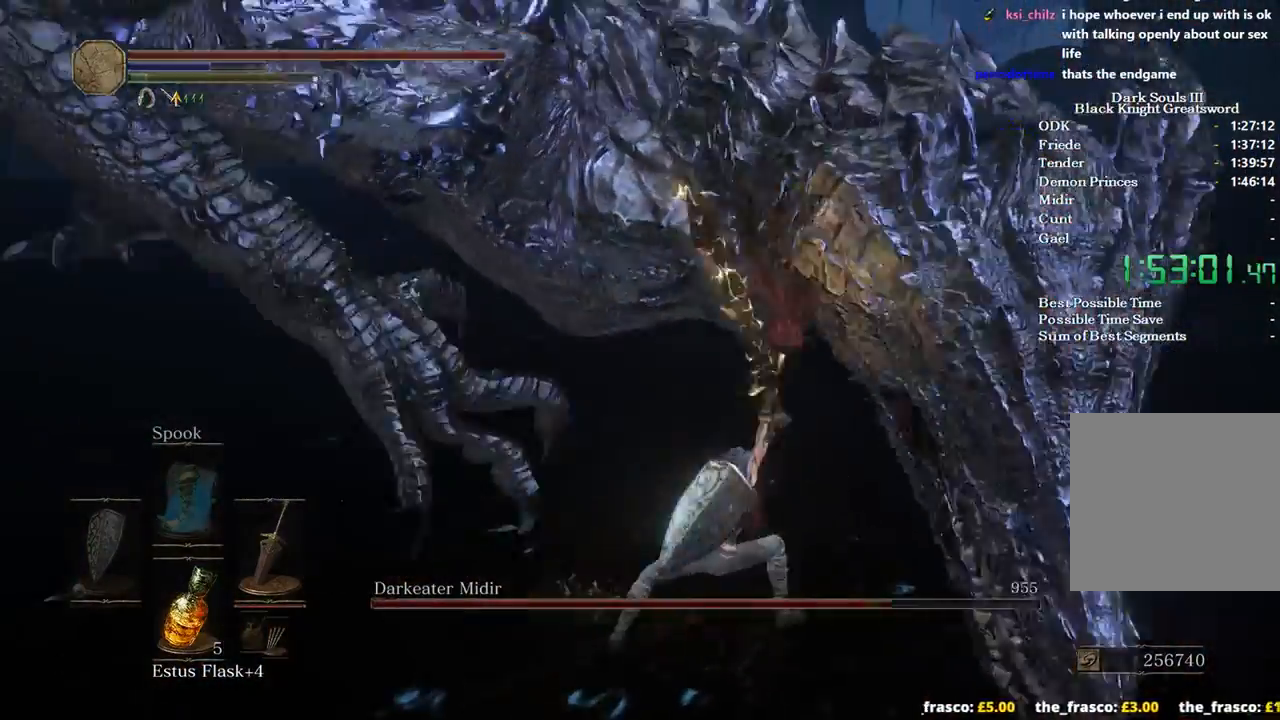
{"buttons": [], "left_stick": "center", "right_stick": "center", "events": [[133, "left_stick", "center"]]}
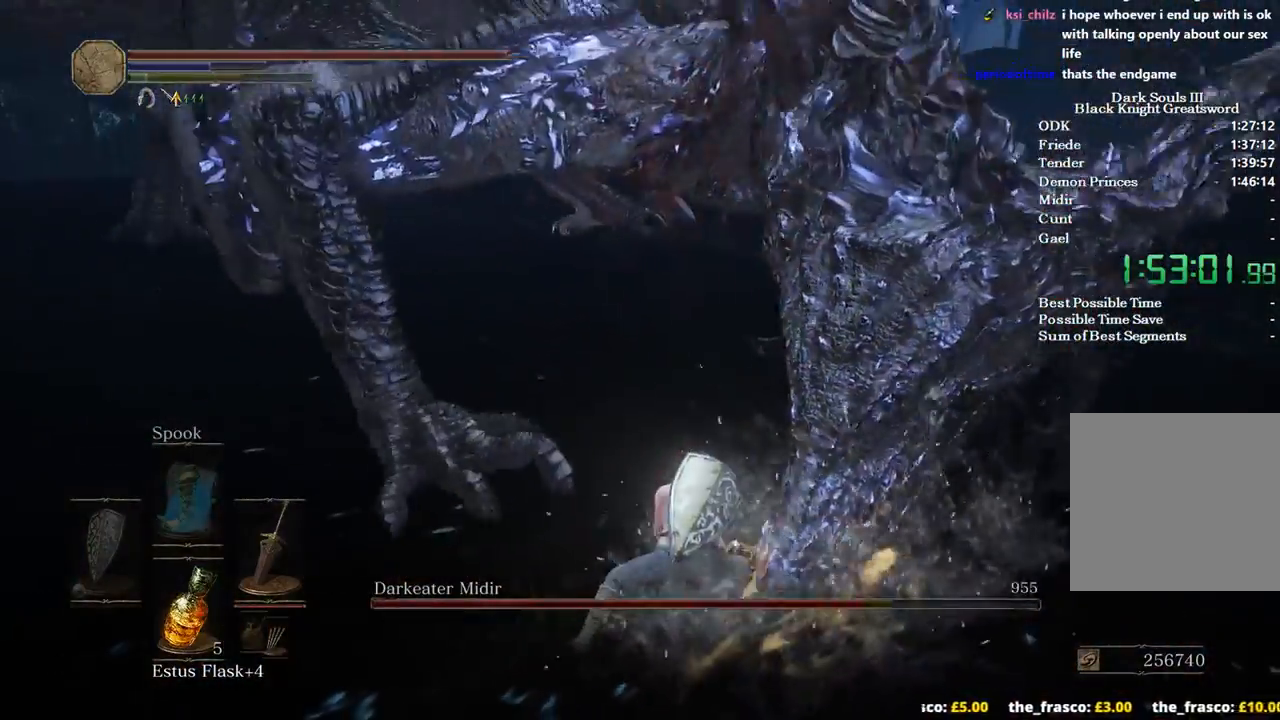
{"buttons": ["B"], "left_stick": "left", "right_stick": "center", "events": [[333, "left_stick", "left"], [400, "B", "down"]]}
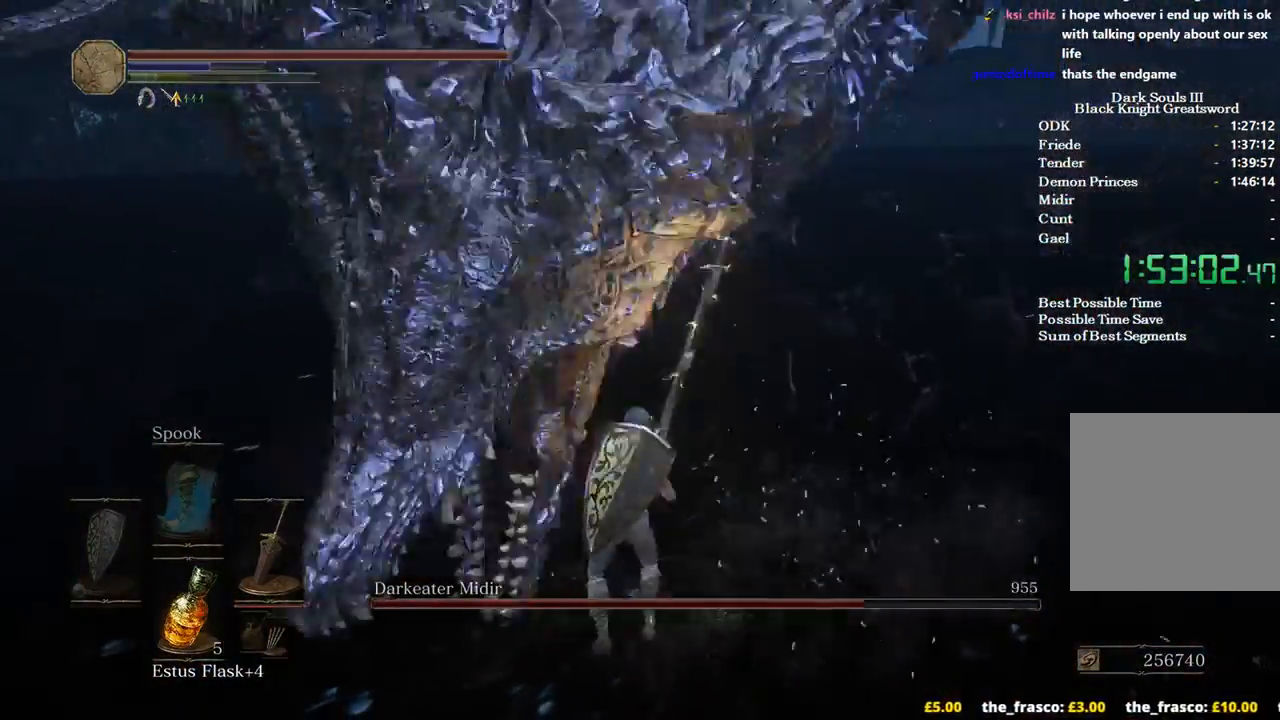
{"buttons": [], "left_stick": "right", "right_stick": "center", "events": [[33, "B", "up"], [200, "left_stick", "down-left"], [300, "left_stick", "center"], [433, "left_stick", "right"]]}
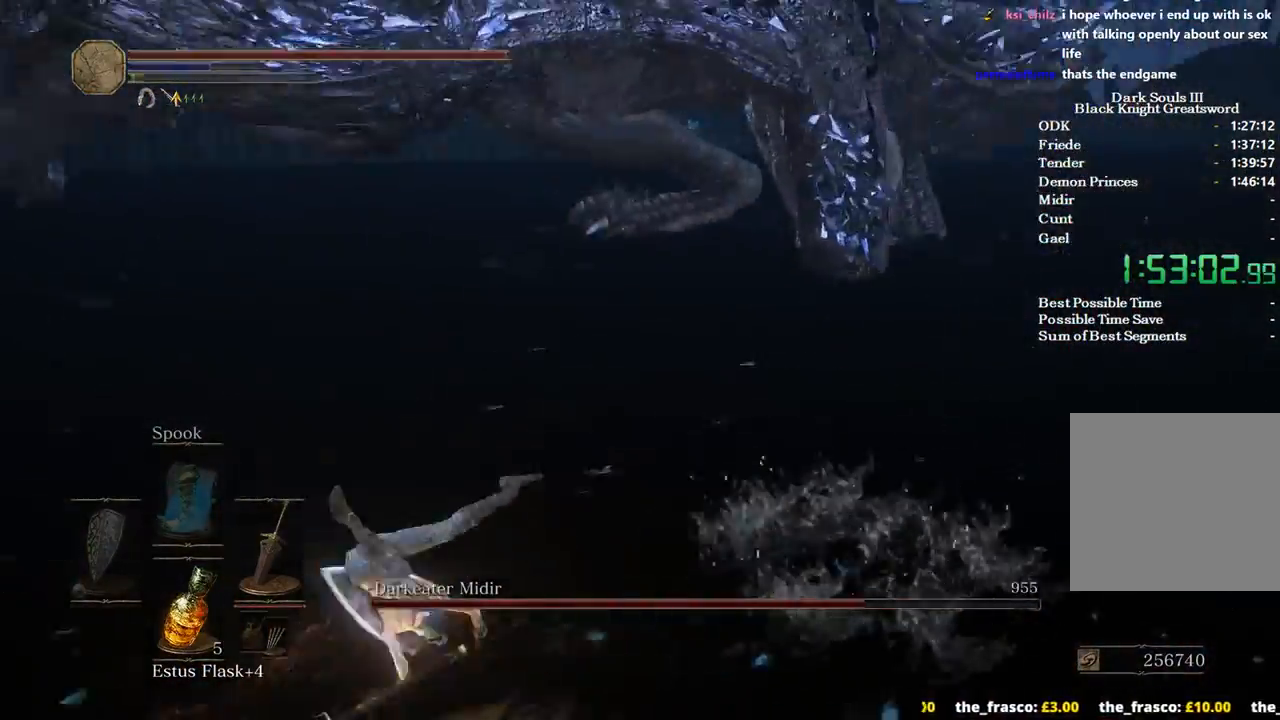
{"buttons": [], "left_stick": "right", "right_stick": "center", "events": []}
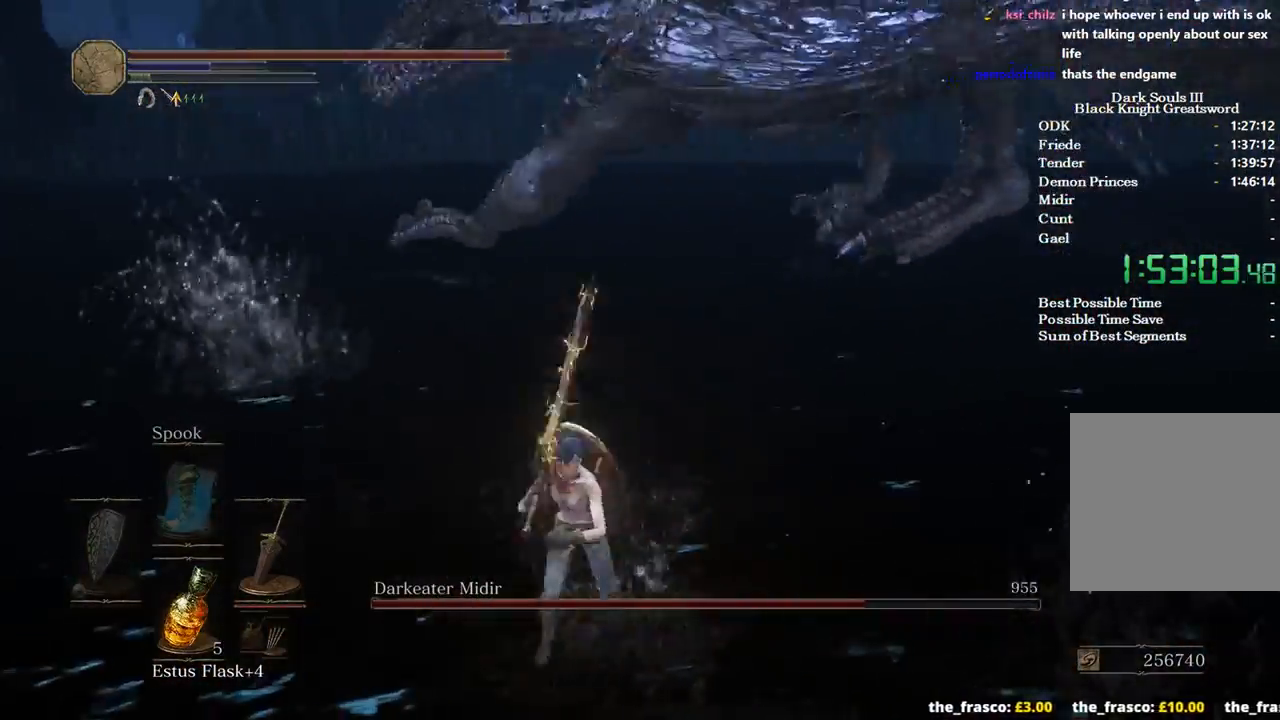
{"buttons": [], "left_stick": "right", "right_stick": "right", "events": [[33, "right_stick", "left"], [200, "left_stick", "center"], [233, "right_stick", "center"], [467, "right_stick", "right"], [500, "left_stick", "right"]]}
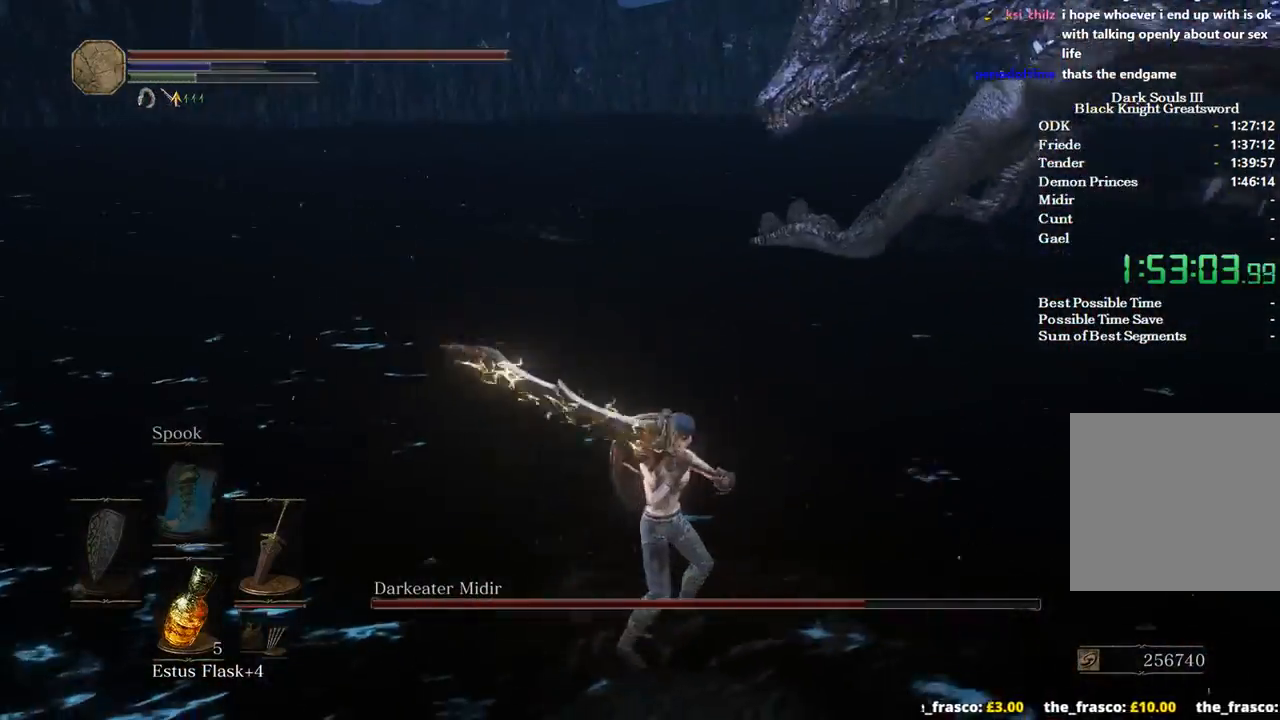
{"buttons": [], "left_stick": "center", "right_stick": "right", "events": [[167, "left_stick", "center"], [167, "right_stick", "center"], [467, "right_stick", "right"]]}
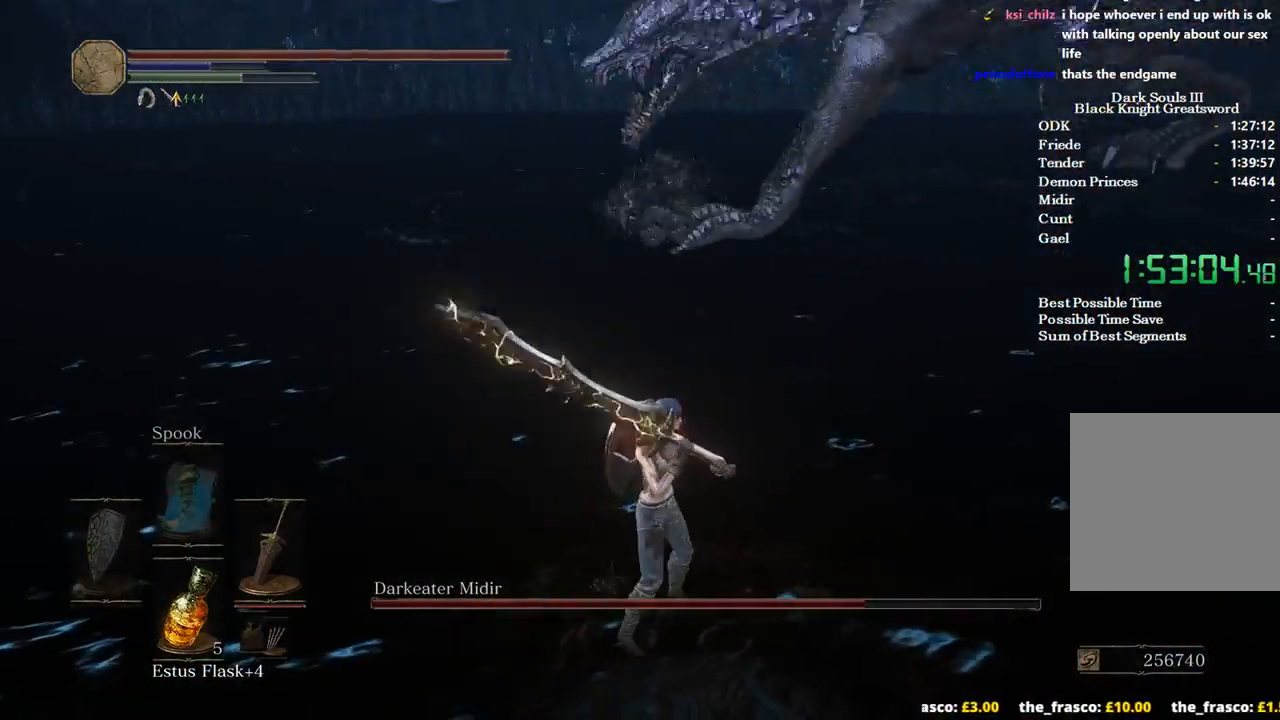
{"buttons": ["B"], "left_stick": "down-right", "right_stick": "center", "events": [[100, "right_stick", "center"], [200, "left_stick", "right"], [433, "left_stick", "down-right"], [467, "B", "down"]]}
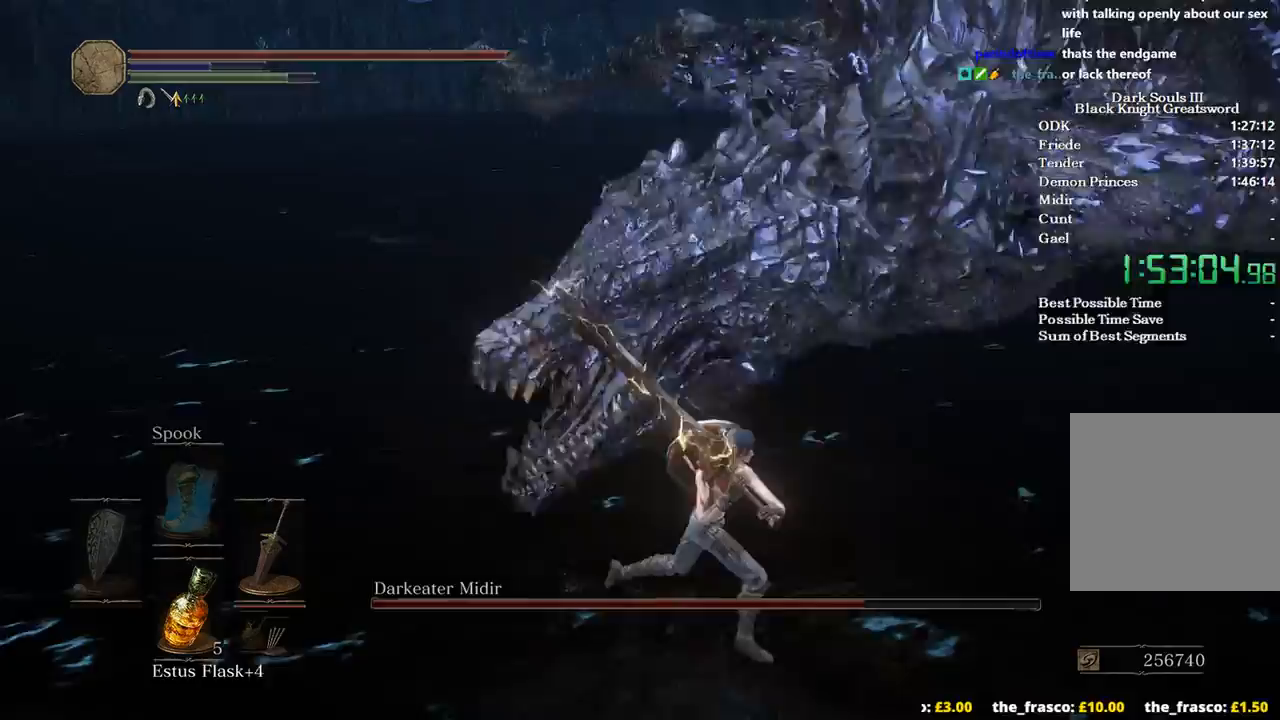
{"buttons": [], "left_stick": "center", "right_stick": "center"}
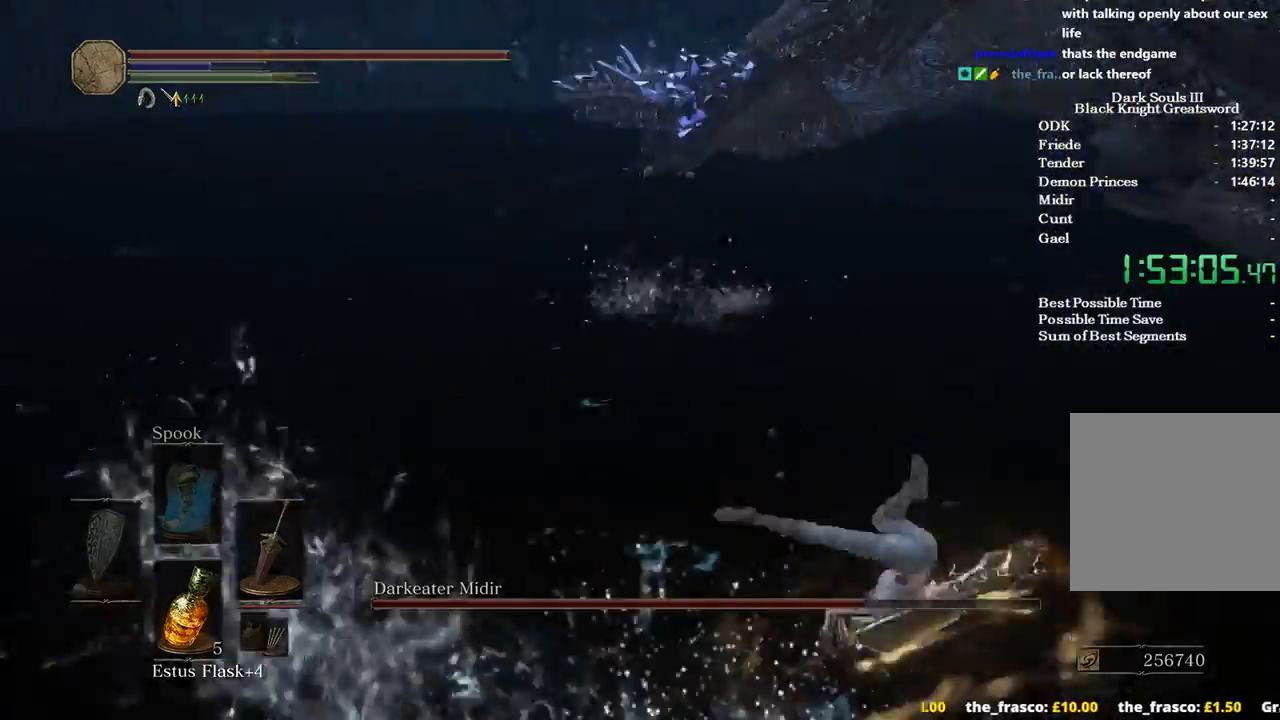
{"buttons": [], "left_stick": "up-left", "right_stick": "left", "events": [[33, "right_stick", "left"], [167, "left_stick", "left"], [333, "left_stick", "up-left"]]}
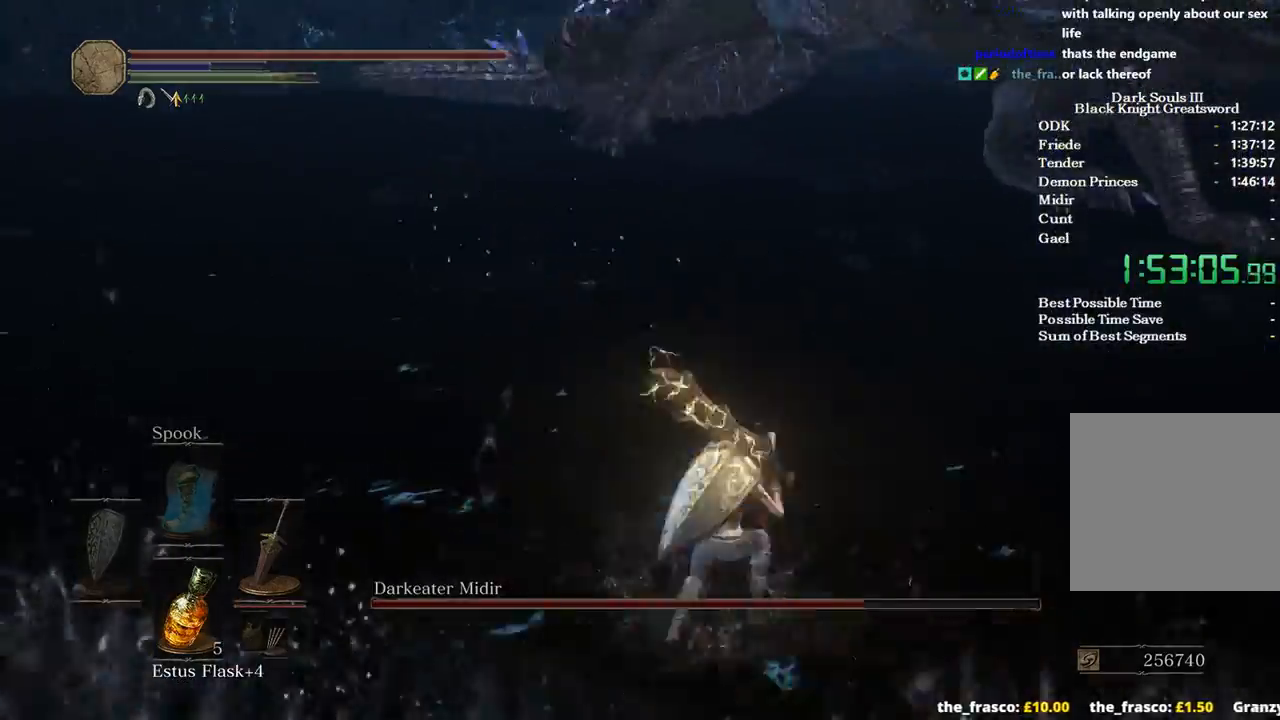
{"buttons": [], "left_stick": "up-left", "right_stick": "left", "events": [[133, "R1", "down"], [267, "R1", "up"]]}
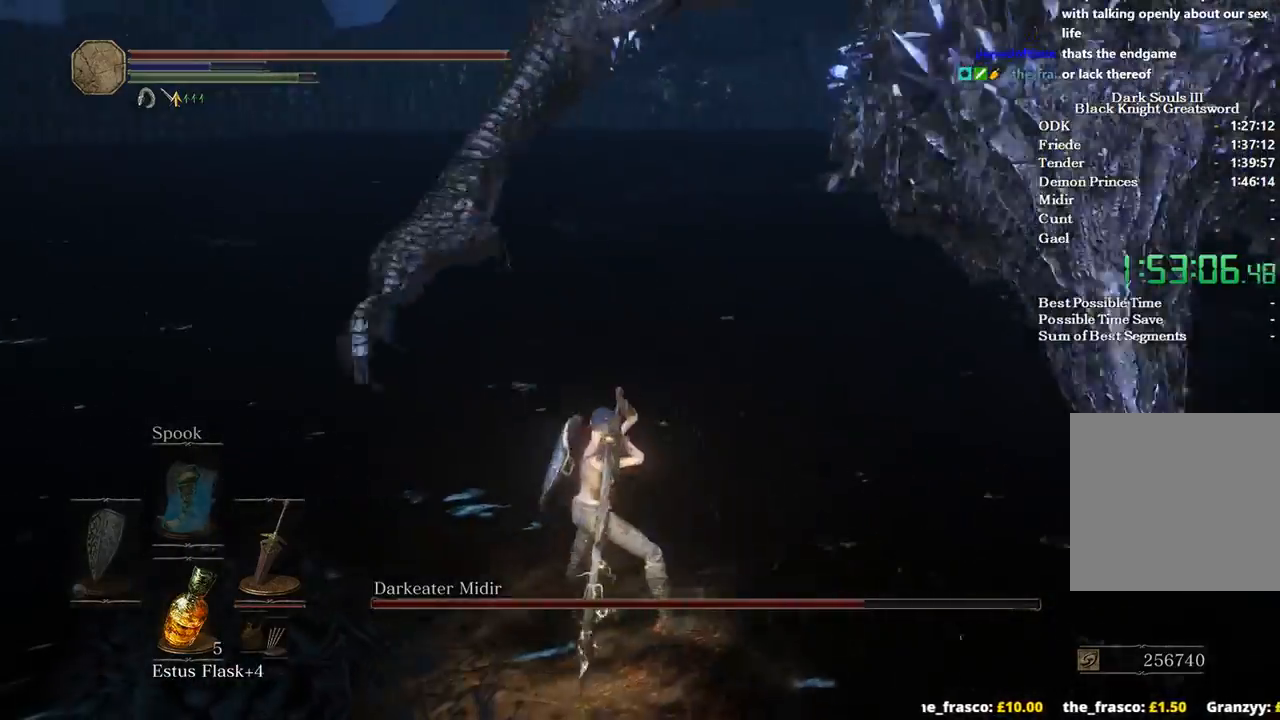
{"buttons": [], "left_stick": "up", "right_stick": "left", "events": [[300, "left_stick", "up"]]}
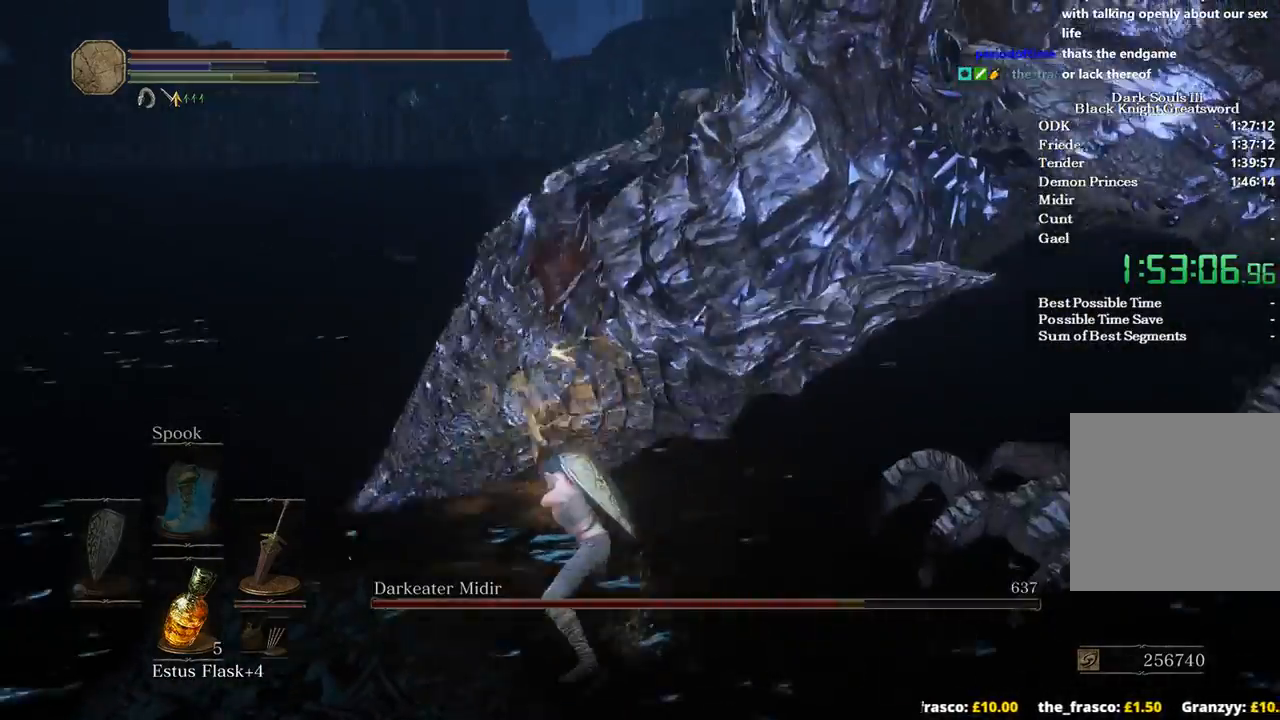
{"buttons": [], "left_stick": "up", "right_stick": "left", "events": [[200, "right_stick", "center"], [300, "R1", "down"], [300, "right_stick", "left"], [400, "R1", "up"]]}